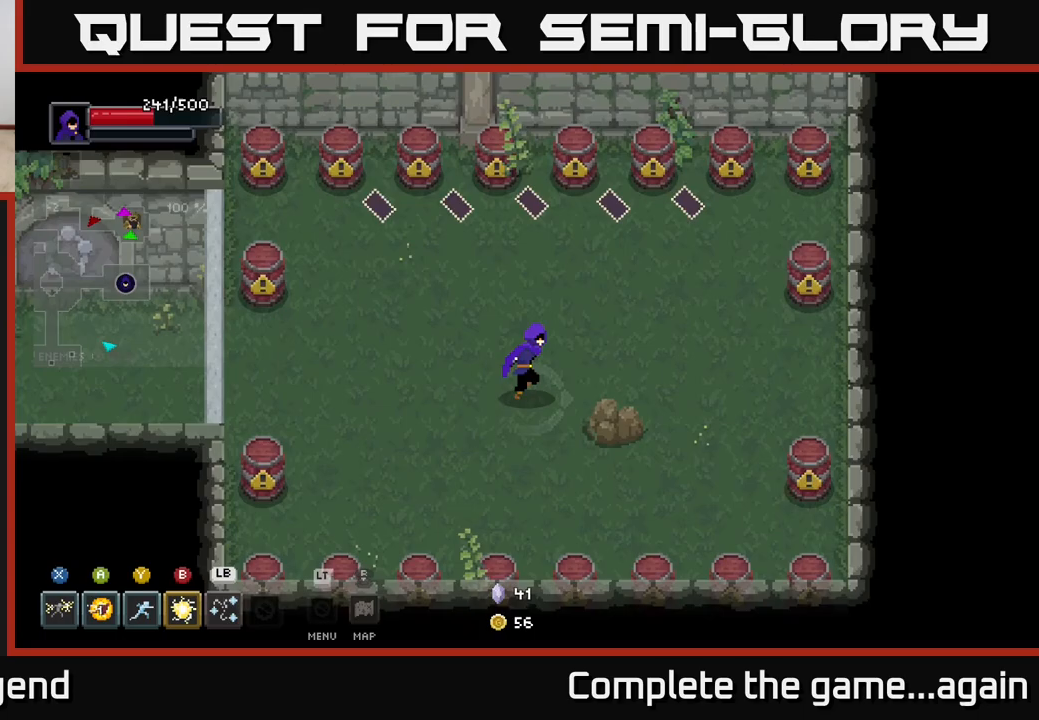
Gameplay with a controller (Xbox layout); each line is a JSON object with the inputs held at the frame after it. "events" lists button and stick changes between this image and that frame as [ms after this image, input, new state], when the widget could be followed in between.
{"buttons": [], "left_stick": "up-right", "right_stick": "center", "events": [[317, "left_stick", "up-right"]]}
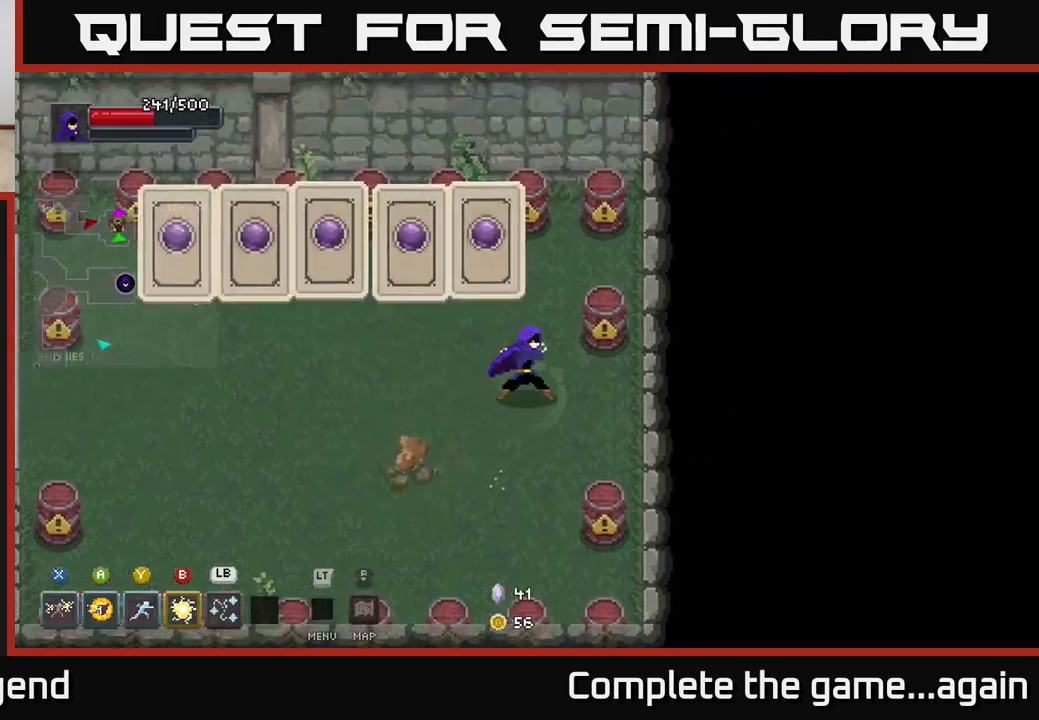
{"buttons": [], "left_stick": "left", "right_stick": "center", "events": [[17, "X", "down"], [50, "X", "up"], [100, "left_stick", "left"], [233, "A", "down"], [300, "A", "up"]]}
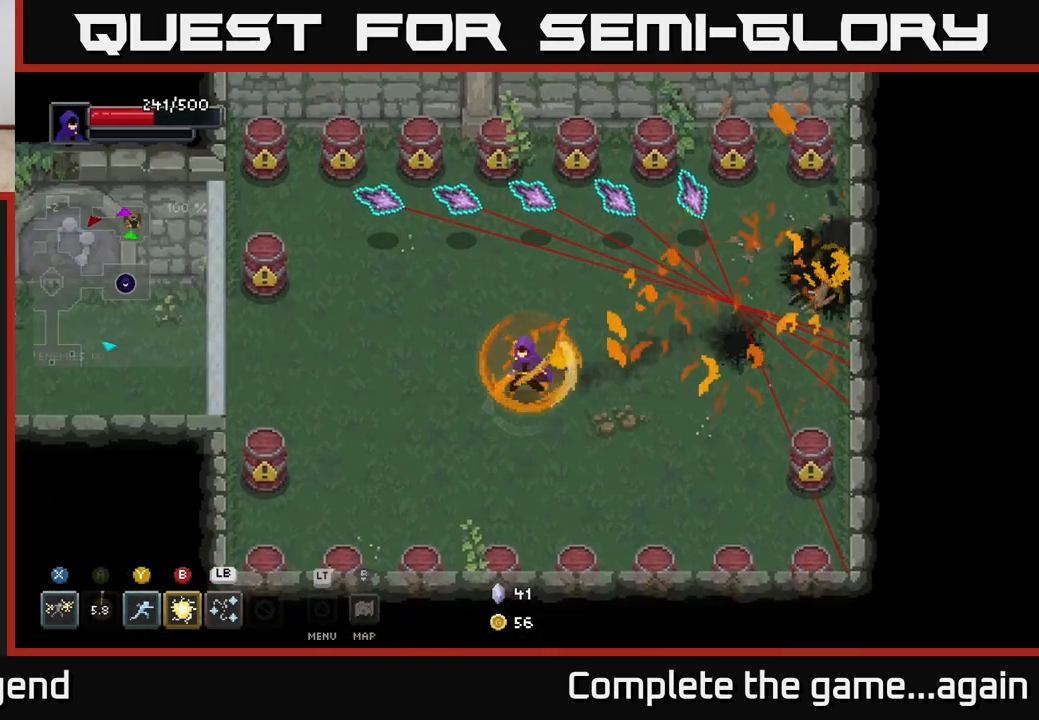
{"buttons": [], "left_stick": "center", "right_stick": "center", "events": [[400, "left_stick", "up-left"], [500, "left_stick", "center"]]}
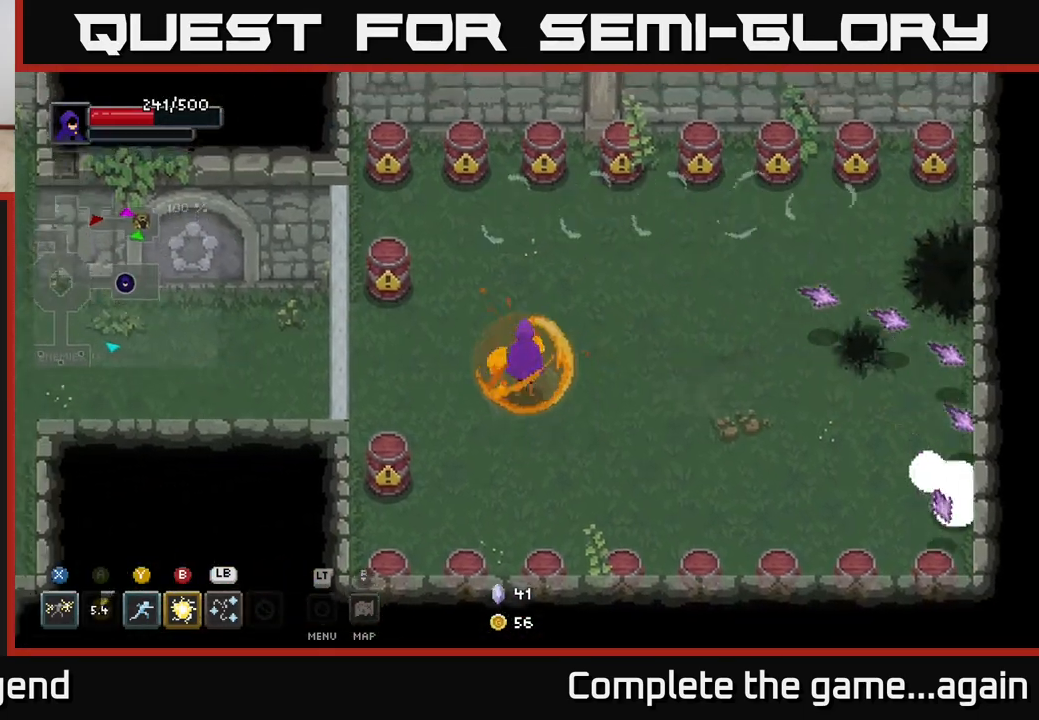
{"buttons": [], "left_stick": "right", "right_stick": "center", "events": [[150, "left_stick", "right"]]}
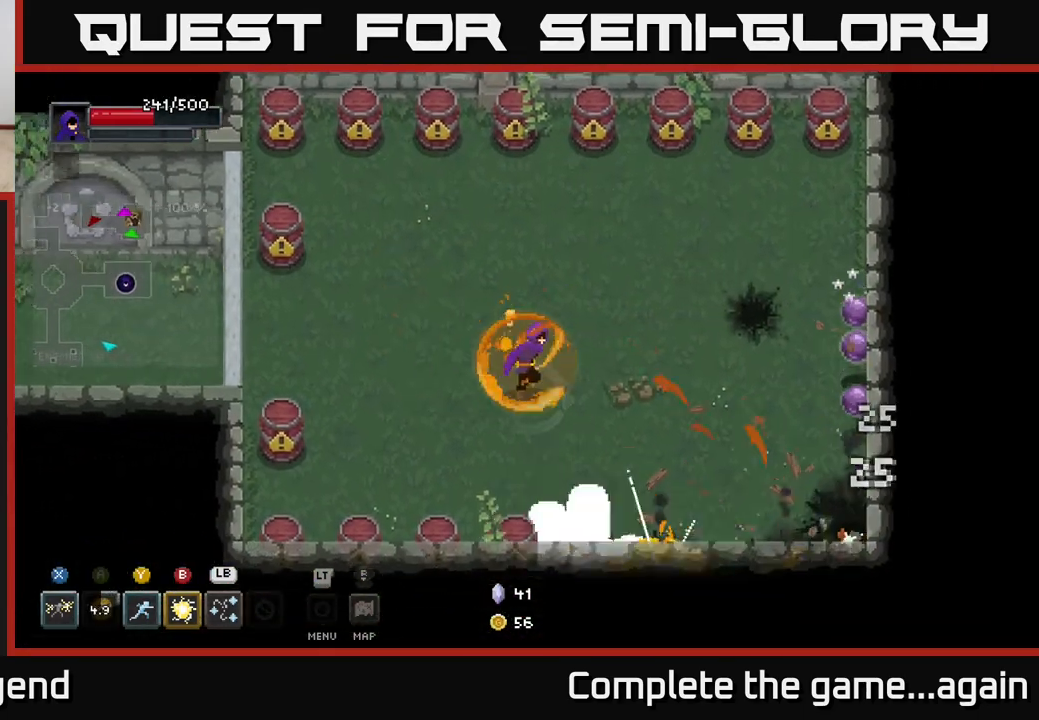
{"buttons": [], "left_stick": "right", "right_stick": "center", "events": [[350, "Y", "down"], [417, "Y", "up"]]}
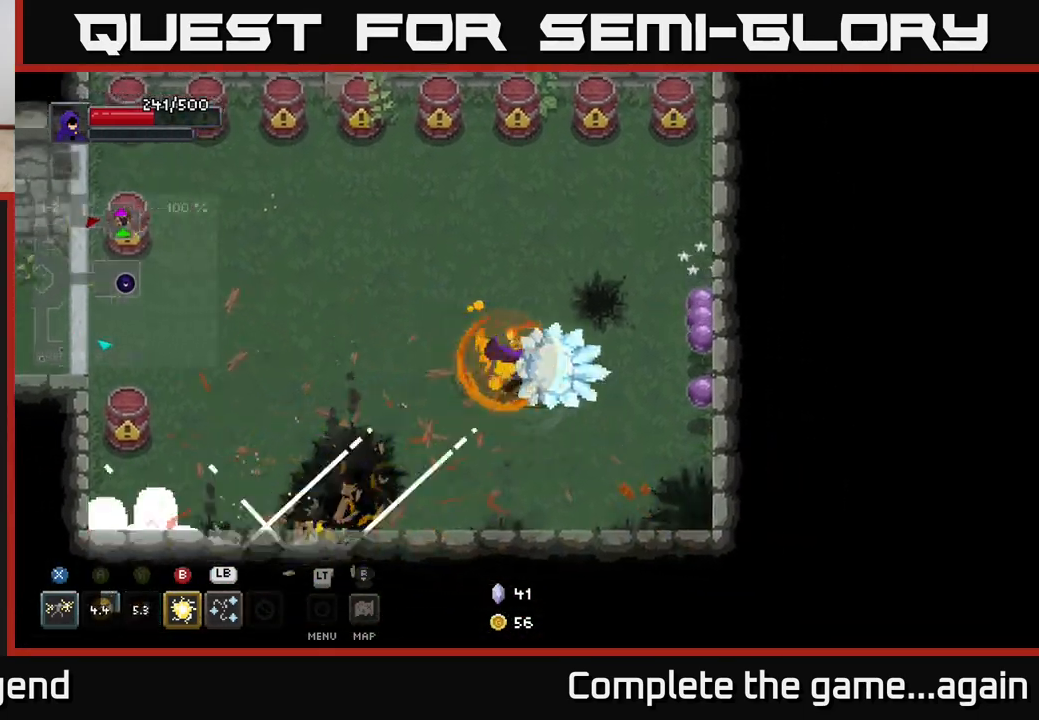
{"buttons": ["X"], "left_stick": "up", "right_stick": "center", "events": [[367, "left_stick", "up"], [467, "X", "down"]]}
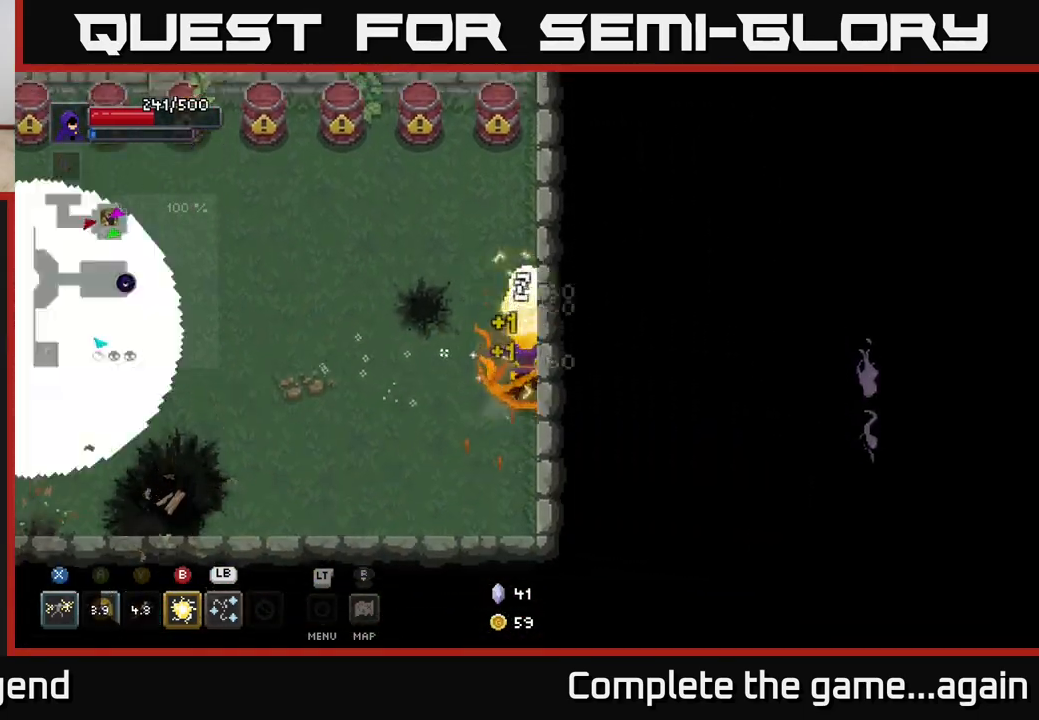
{"buttons": [], "left_stick": "up", "right_stick": "center", "events": [[433, "X", "up"]]}
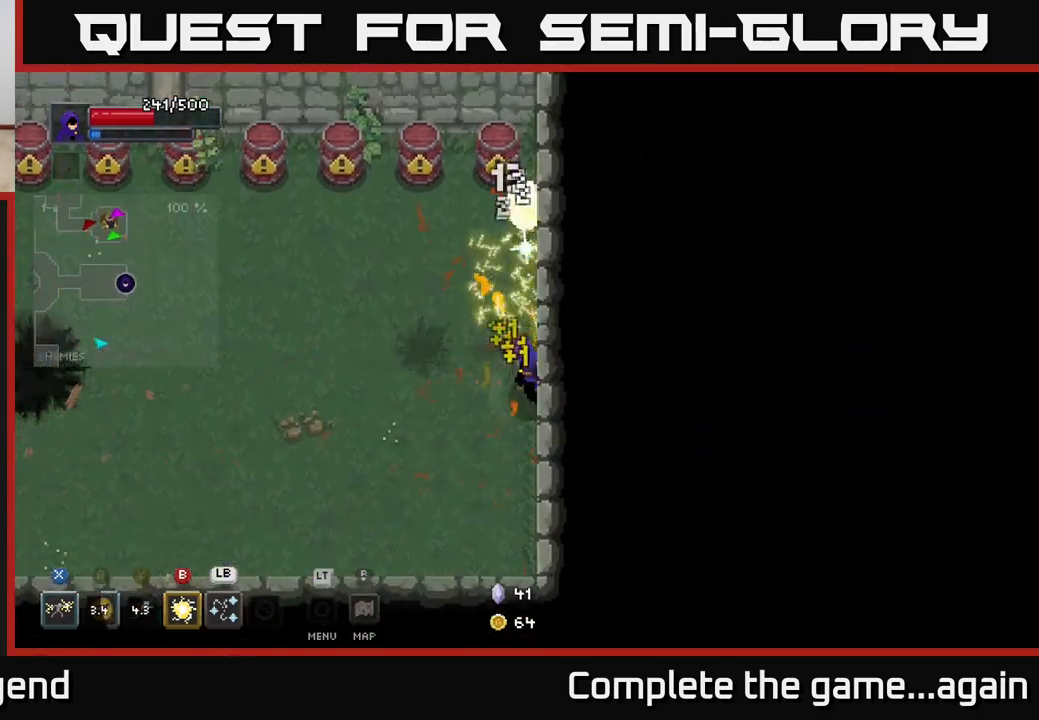
{"buttons": ["X"], "left_stick": "center", "right_stick": "center", "events": [[233, "X", "down"], [483, "left_stick", "center"]]}
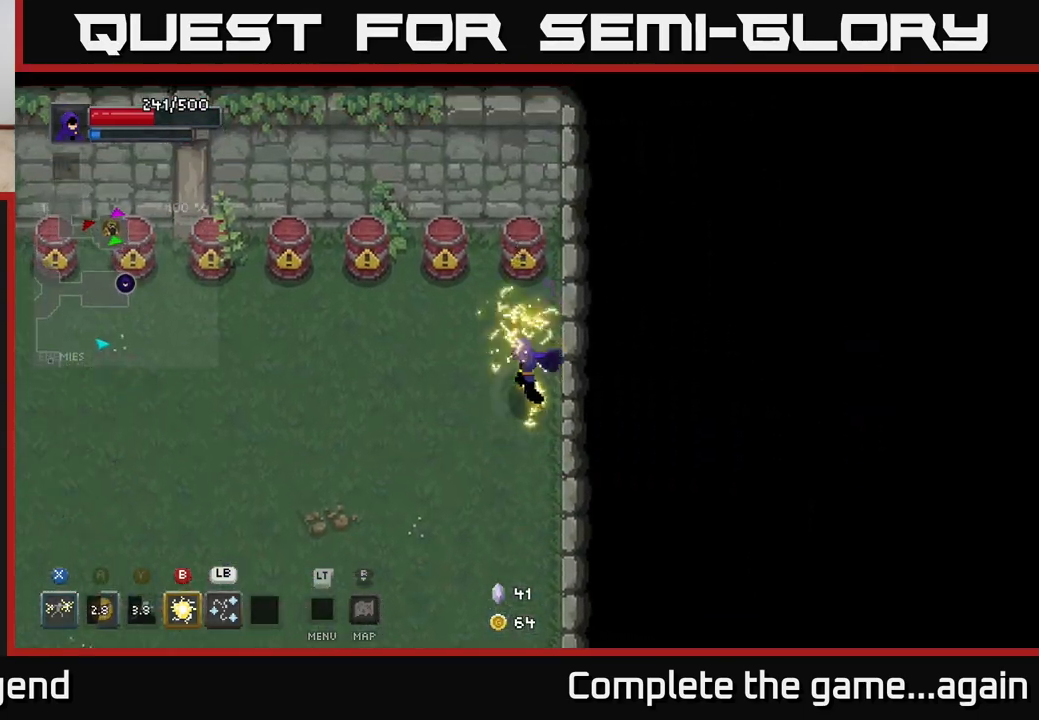
{"buttons": [], "left_stick": "down", "right_stick": "center", "events": [[50, "X", "up"], [100, "left_stick", "down"]]}
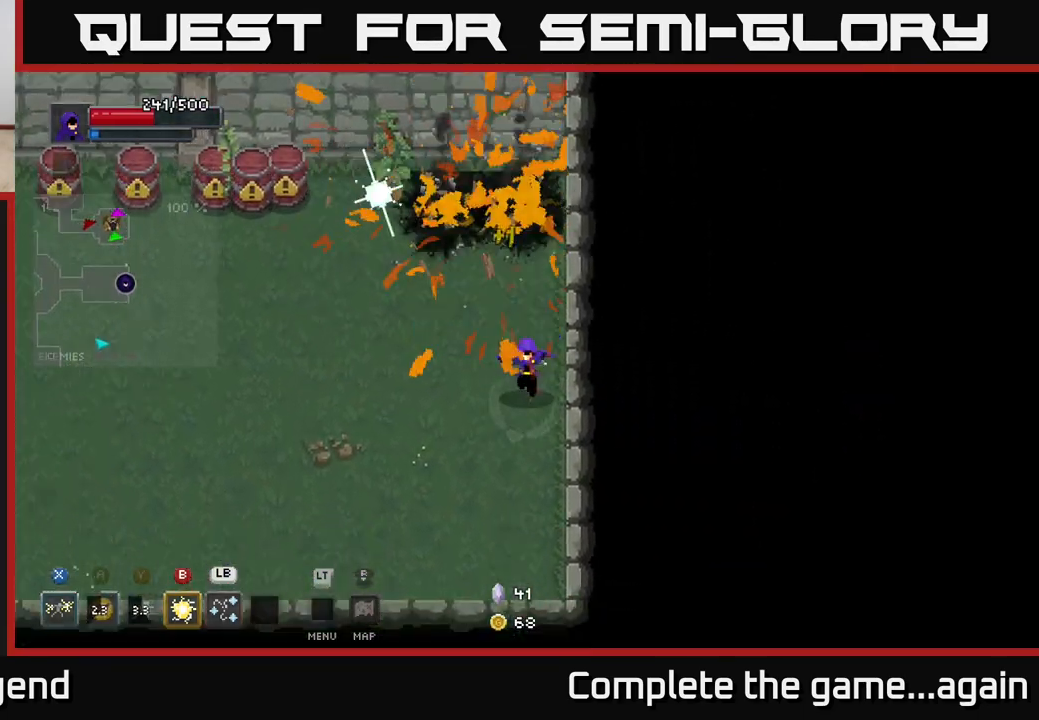
{"buttons": [], "left_stick": "left", "right_stick": "center", "events": [[33, "left_stick", "down-left"], [133, "left_stick", "left"]]}
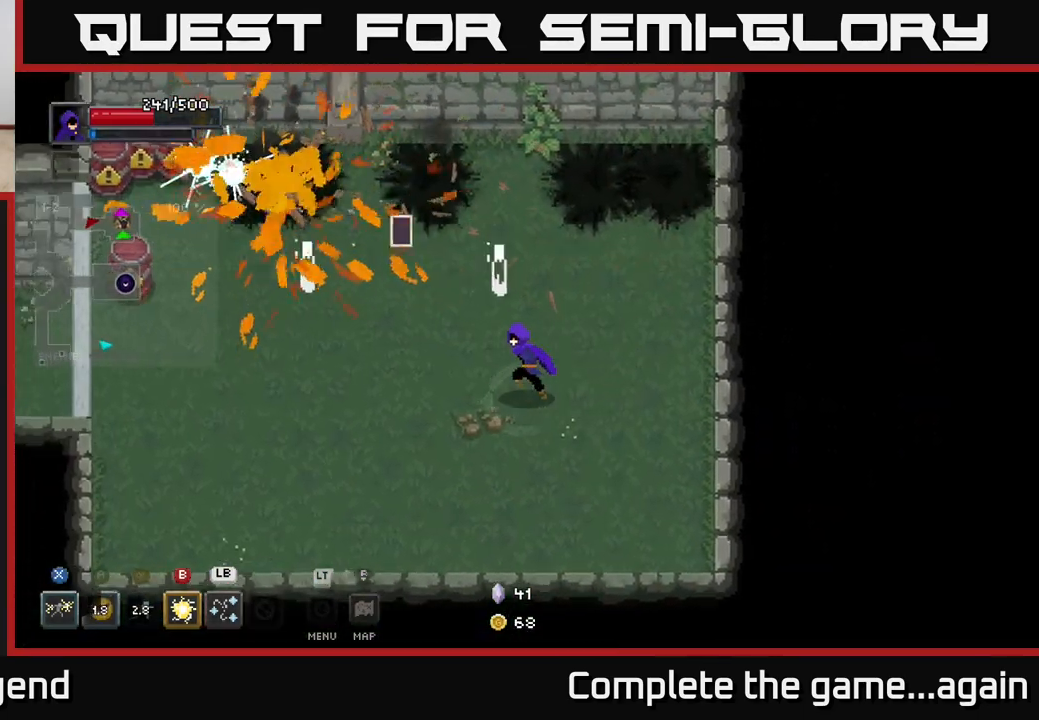
{"buttons": [], "left_stick": "up-right", "right_stick": "center", "events": [[183, "left_stick", "down-left"], [367, "left_stick", "up-right"]]}
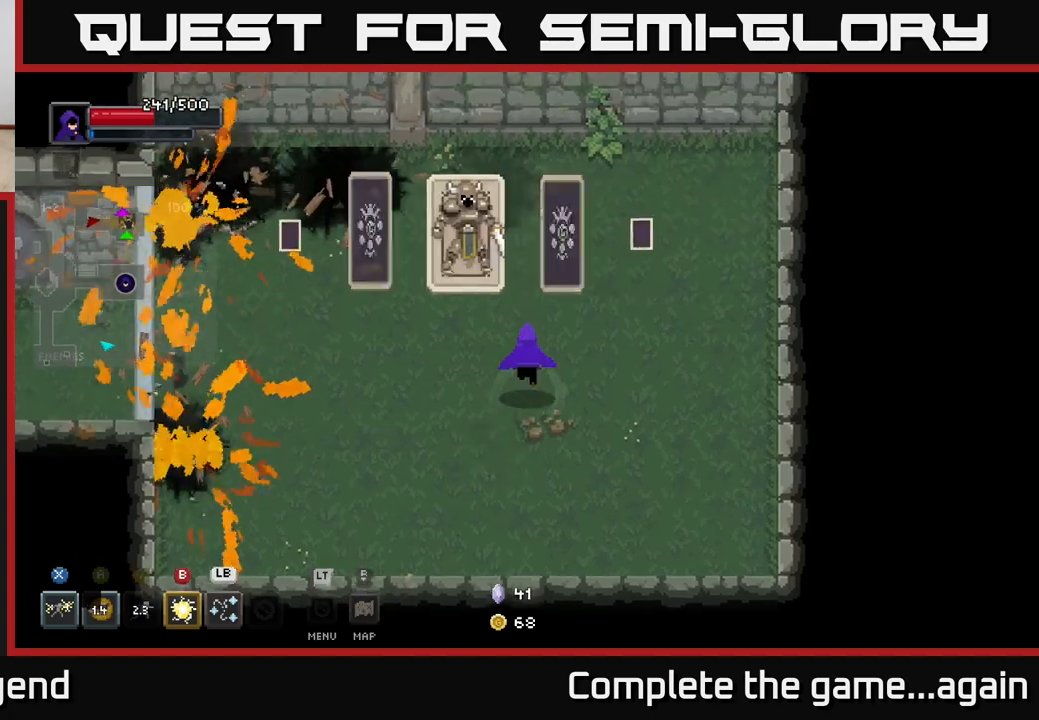
{"buttons": [], "left_stick": "left", "right_stick": "center", "events": [[17, "left_stick", "up"], [200, "B", "down"], [200, "left_stick", "up-left"], [333, "B", "up"], [367, "left_stick", "left"]]}
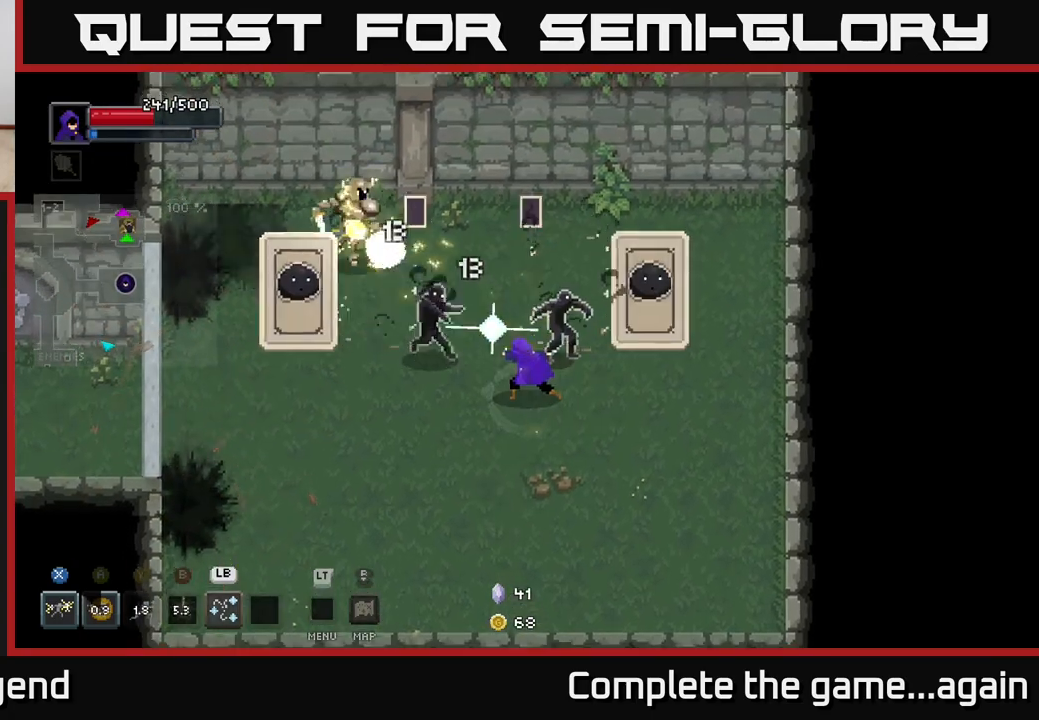
{"buttons": [], "left_stick": "down-left", "right_stick": "center", "events": [[33, "A", "down"], [183, "A", "up"], [400, "left_stick", "down-left"]]}
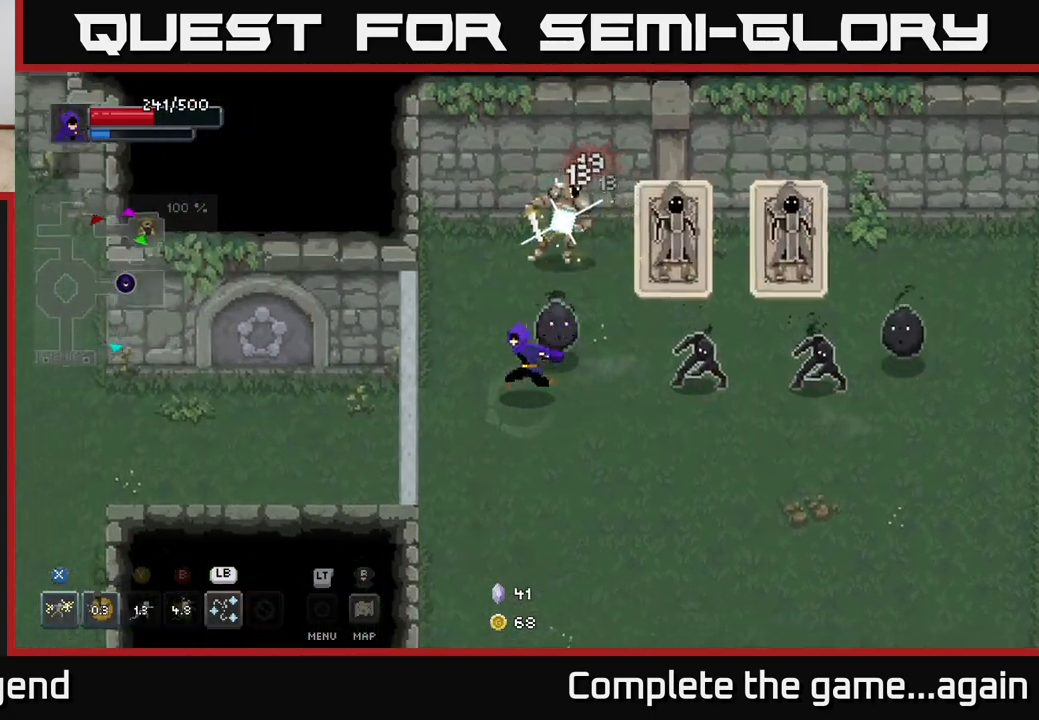
{"buttons": ["Y"], "left_stick": "right", "right_stick": "center", "events": [[383, "left_stick", "right"], [467, "Y", "down"]]}
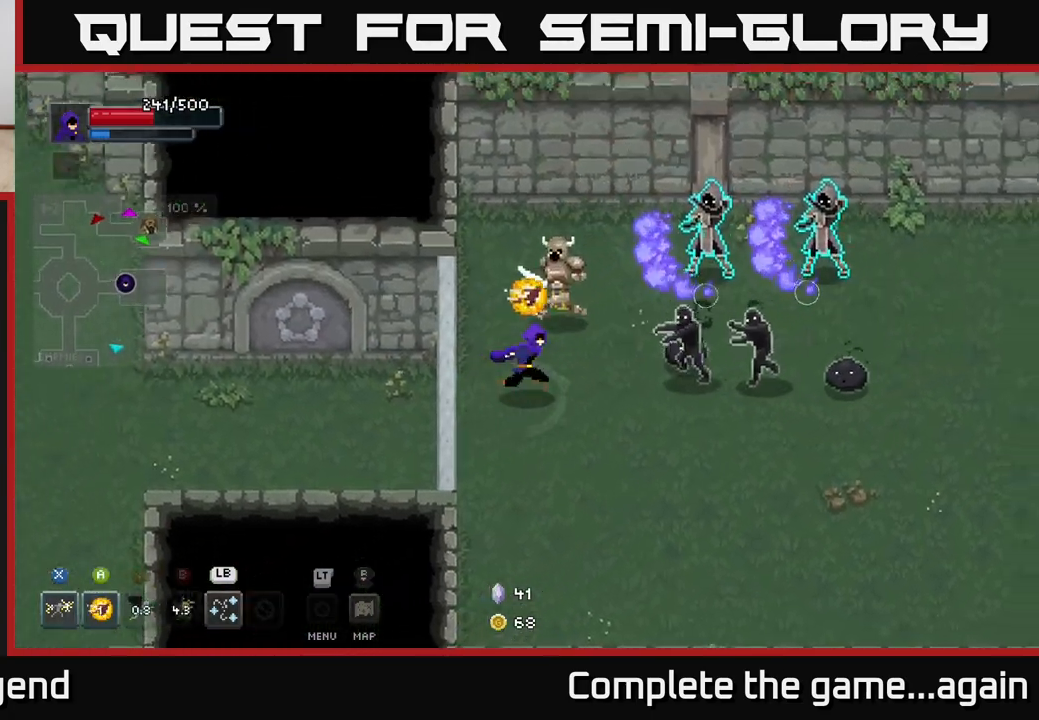
{"buttons": [], "left_stick": "down", "right_stick": "center", "events": [[50, "Y", "up"], [267, "left_stick", "down"], [350, "A", "down"], [483, "A", "up"]]}
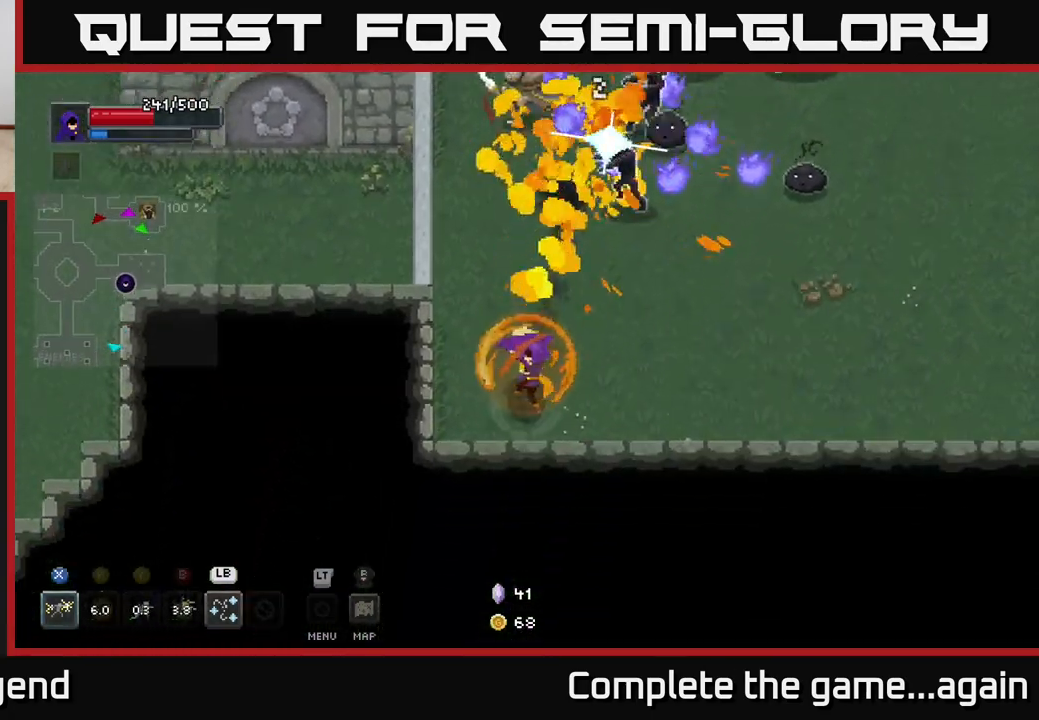
{"buttons": [], "left_stick": "down-right", "right_stick": "center", "events": [[167, "left_stick", "down-right"], [283, "left_stick", "right"], [500, "left_stick", "down-right"]]}
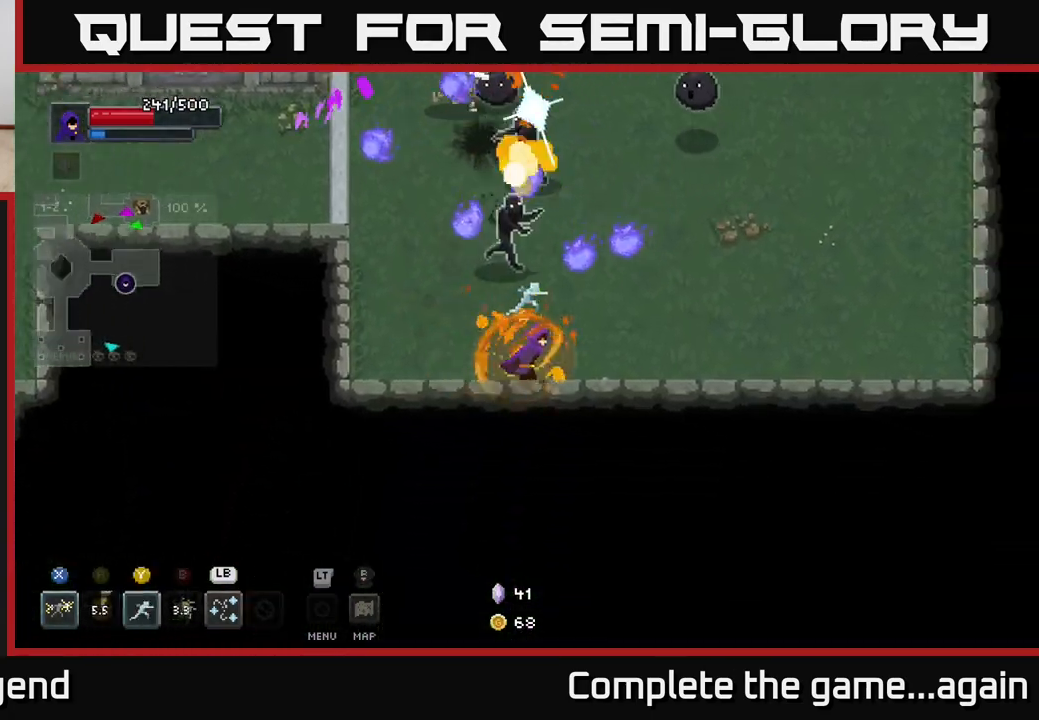
{"buttons": ["X"], "left_stick": "up", "right_stick": "center", "events": [[133, "left_stick", "down-left"], [233, "X", "down"], [250, "left_stick", "up-left"], [300, "left_stick", "up"]]}
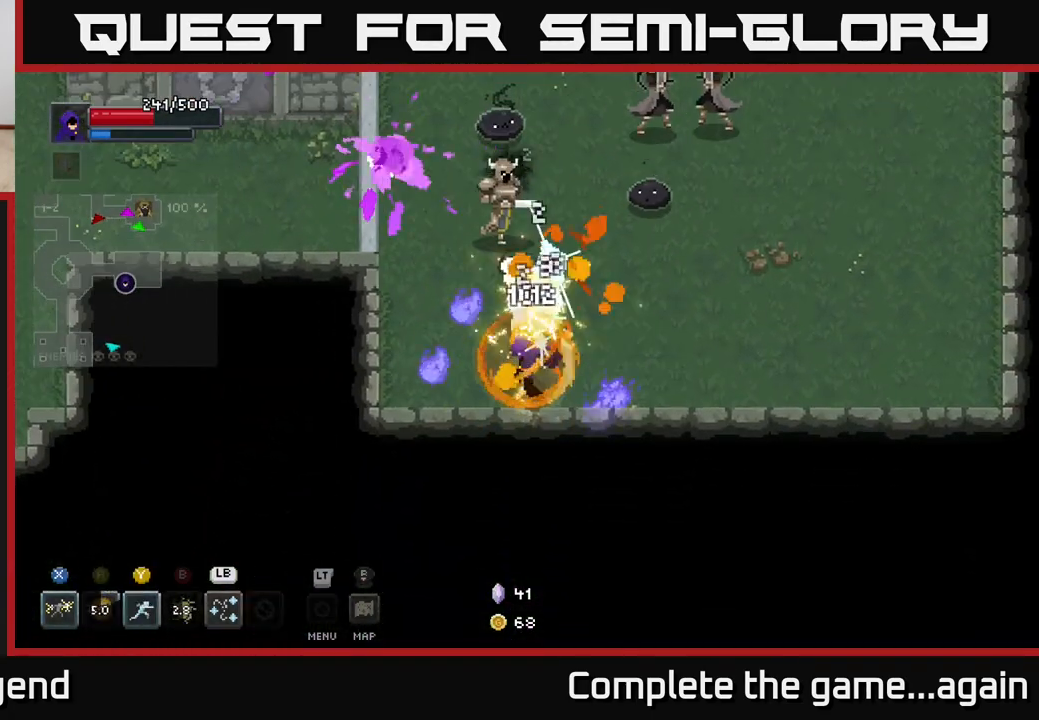
{"buttons": [], "left_stick": "up-right", "right_stick": "center", "events": [[233, "X", "up"], [383, "Y", "down"], [400, "left_stick", "up-right"], [500, "Y", "up"]]}
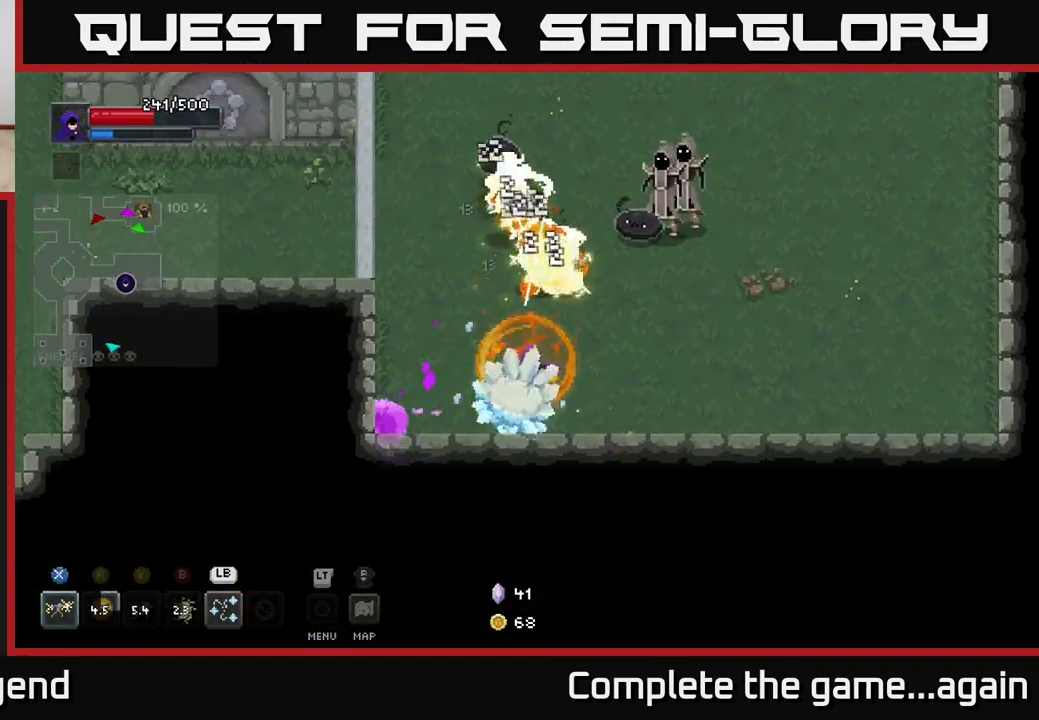
{"buttons": ["A"], "left_stick": "right", "right_stick": "center", "events": [[200, "left_stick", "right"], [467, "A", "down"]]}
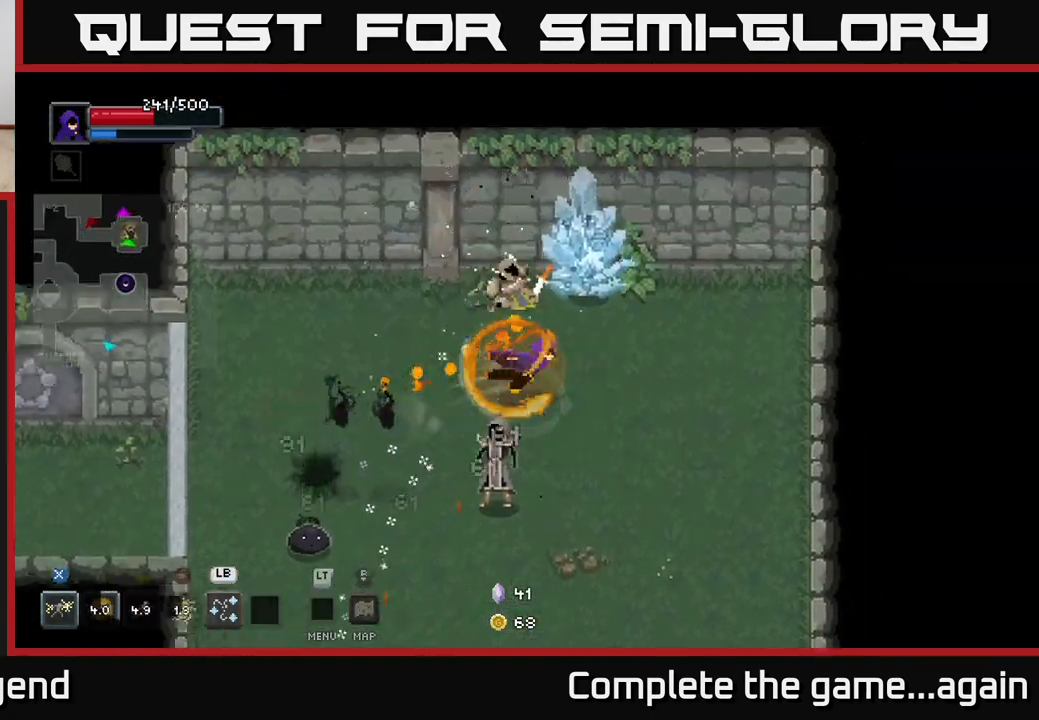
{"buttons": ["X"], "left_stick": "up-left", "right_stick": "center", "events": [[33, "X", "down"], [67, "A", "up"], [67, "left_stick", "down-right"], [300, "X", "up"], [317, "left_stick", "down-left"], [383, "left_stick", "up-left"], [433, "X", "down"]]}
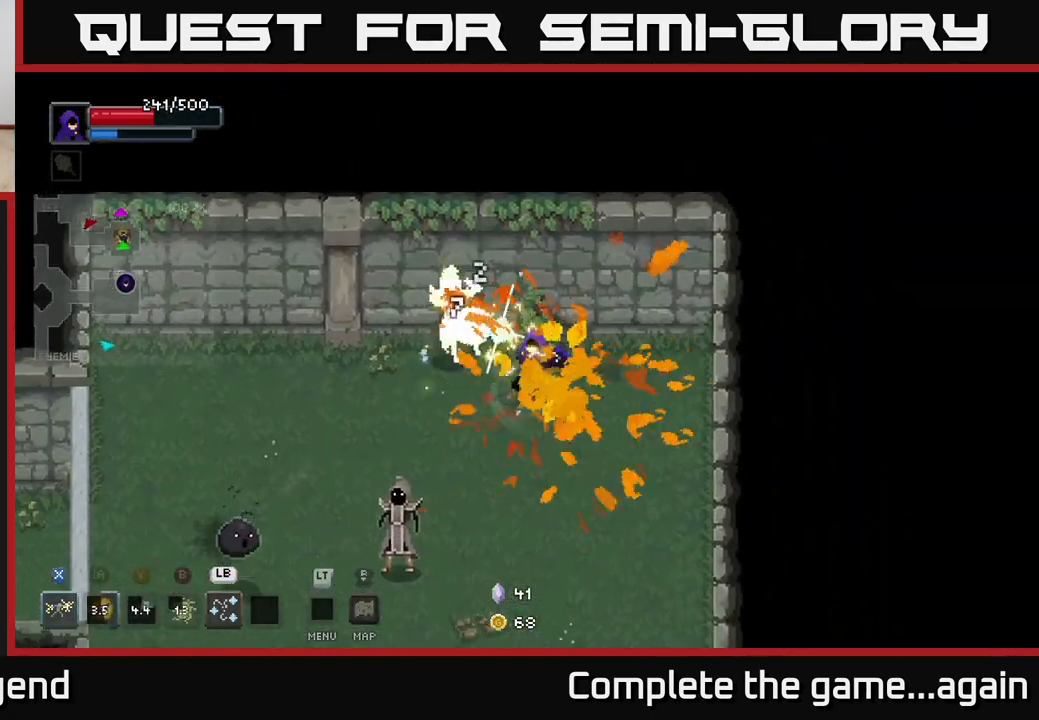
{"buttons": [], "left_stick": "left", "right_stick": "center", "events": [[233, "left_stick", "left"], [417, "X", "up"]]}
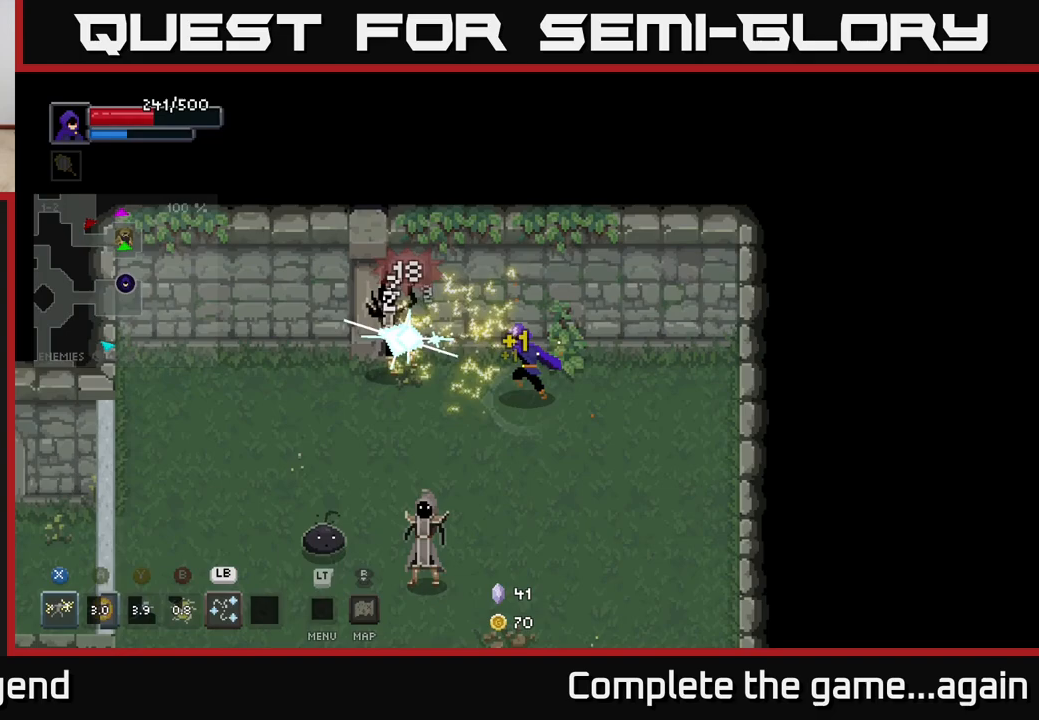
{"buttons": ["X"], "left_stick": "left", "right_stick": "center", "events": [[217, "X", "down"]]}
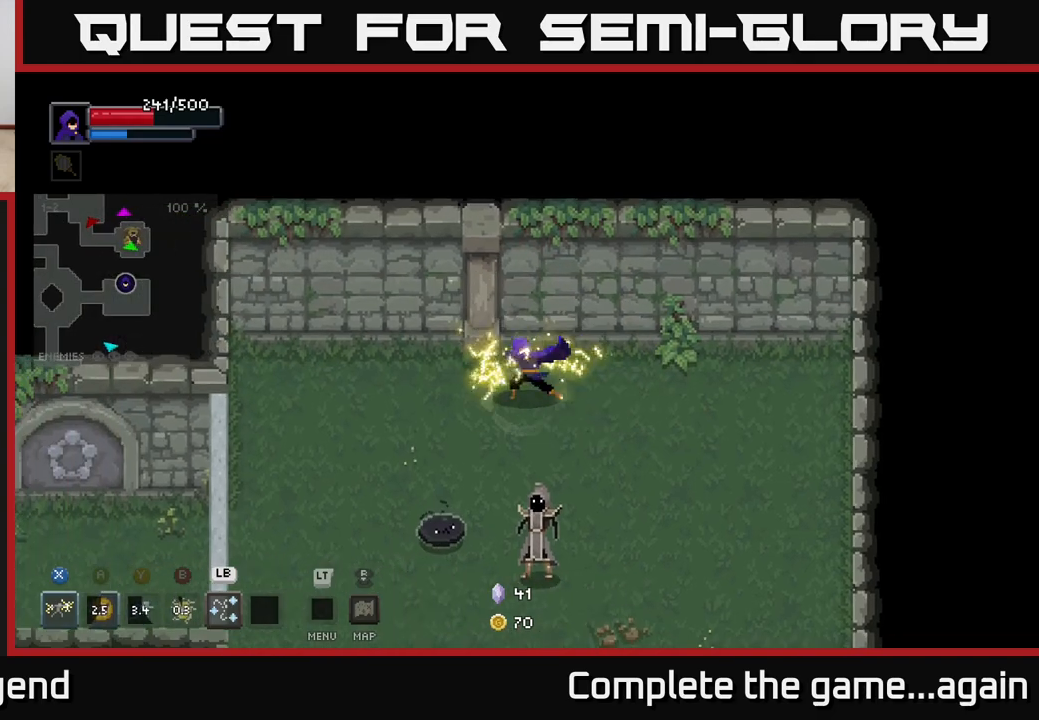
{"buttons": [], "left_stick": "down-left", "right_stick": "center", "events": [[83, "X", "up"], [283, "A", "down"], [333, "left_stick", "down-left"], [483, "A", "up"]]}
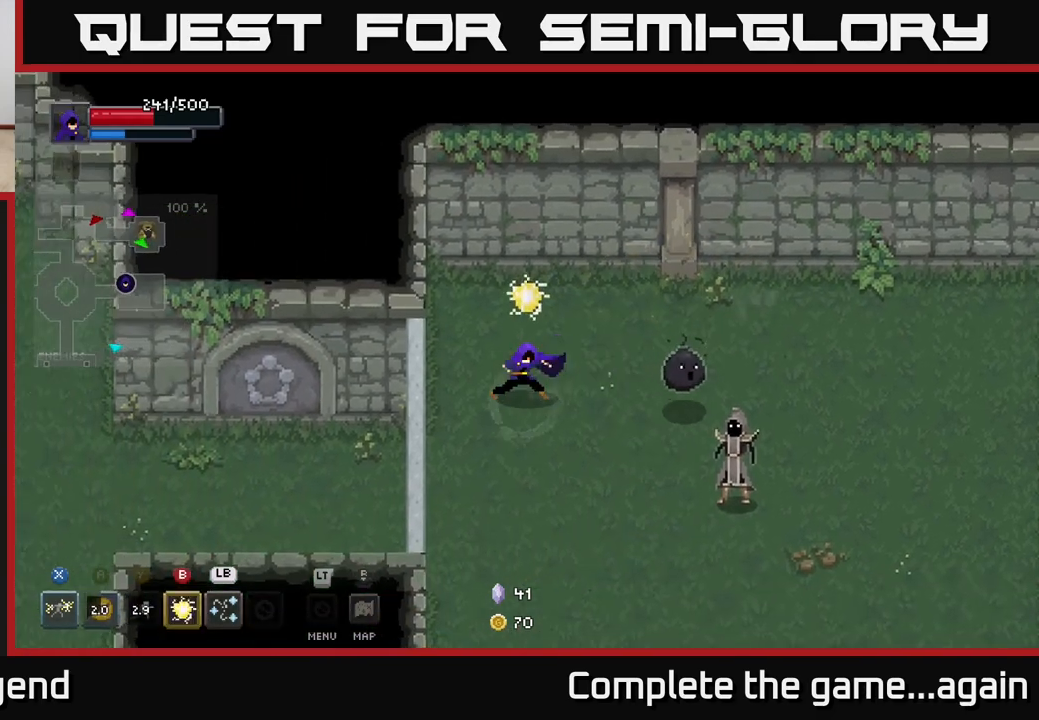
{"buttons": ["X"], "left_stick": "down-right", "right_stick": "center", "events": [[133, "left_stick", "right"], [433, "left_stick", "down-right"], [500, "X", "down"]]}
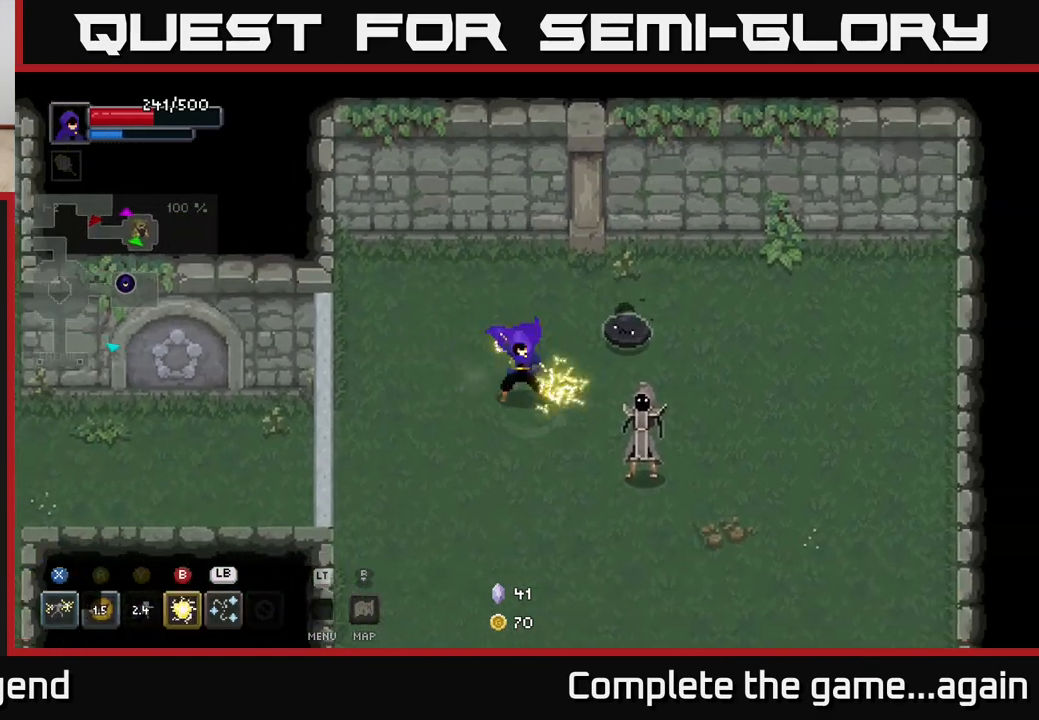
{"buttons": [], "left_stick": "down-right", "right_stick": "center", "events": [[83, "left_stick", "right"], [450, "left_stick", "down-right"], [500, "X", "up"]]}
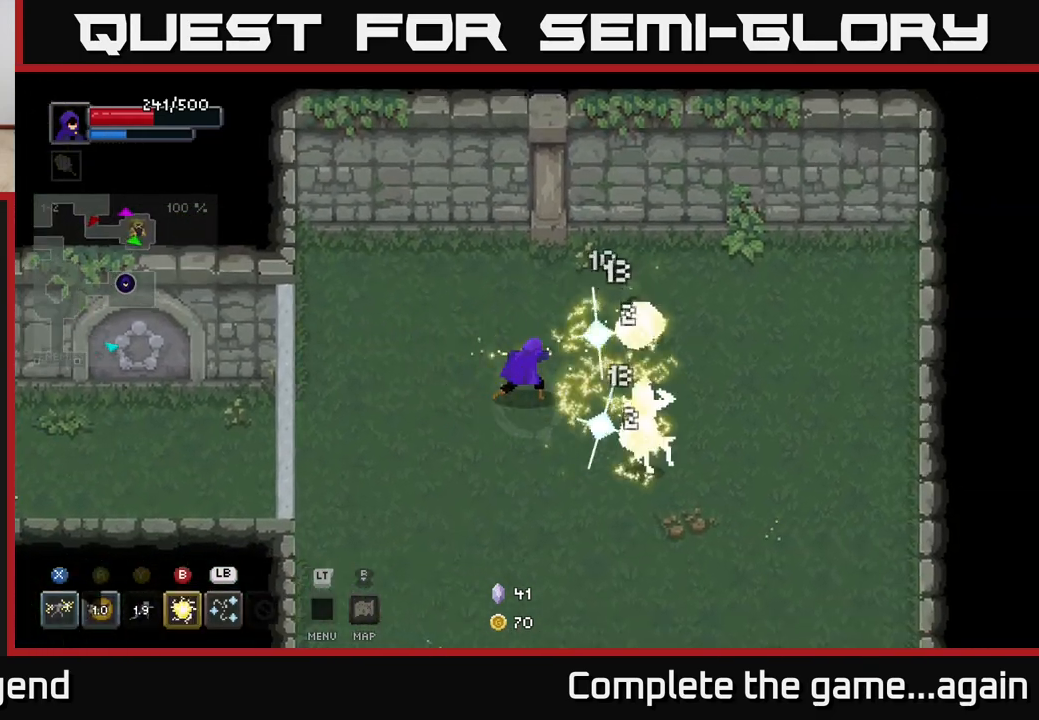
{"buttons": ["X"], "left_stick": "right", "right_stick": "center", "events": [[150, "left_stick", "right"], [333, "X", "down"]]}
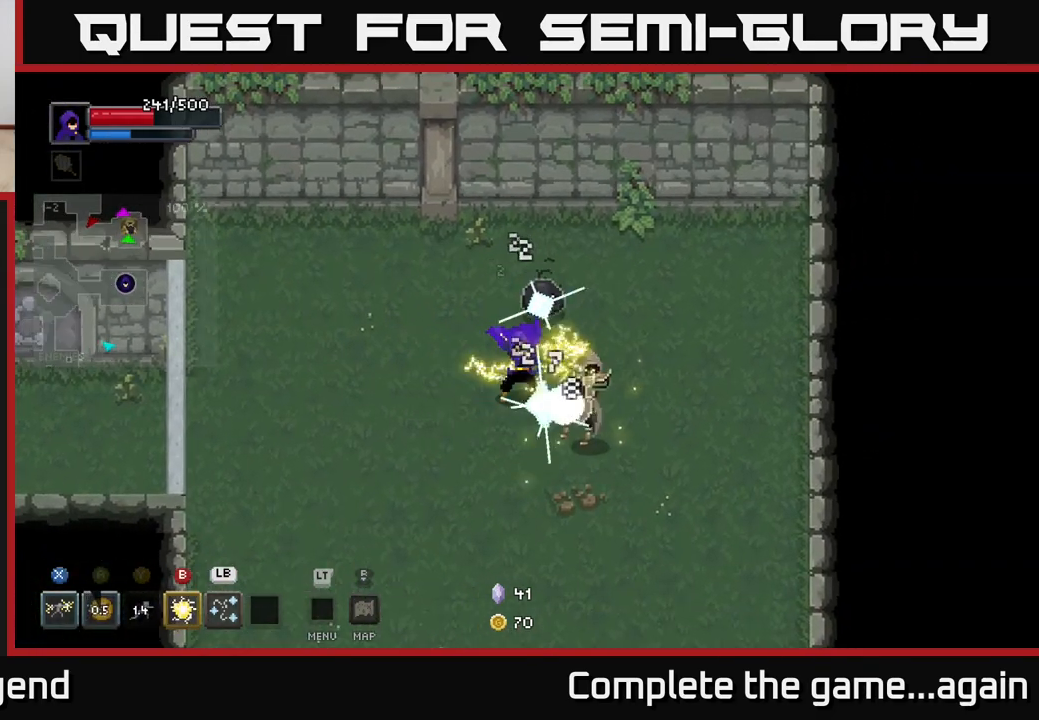
{"buttons": [], "left_stick": "down-right", "right_stick": "center", "events": [[367, "left_stick", "center"], [383, "X", "up"], [450, "left_stick", "down-right"]]}
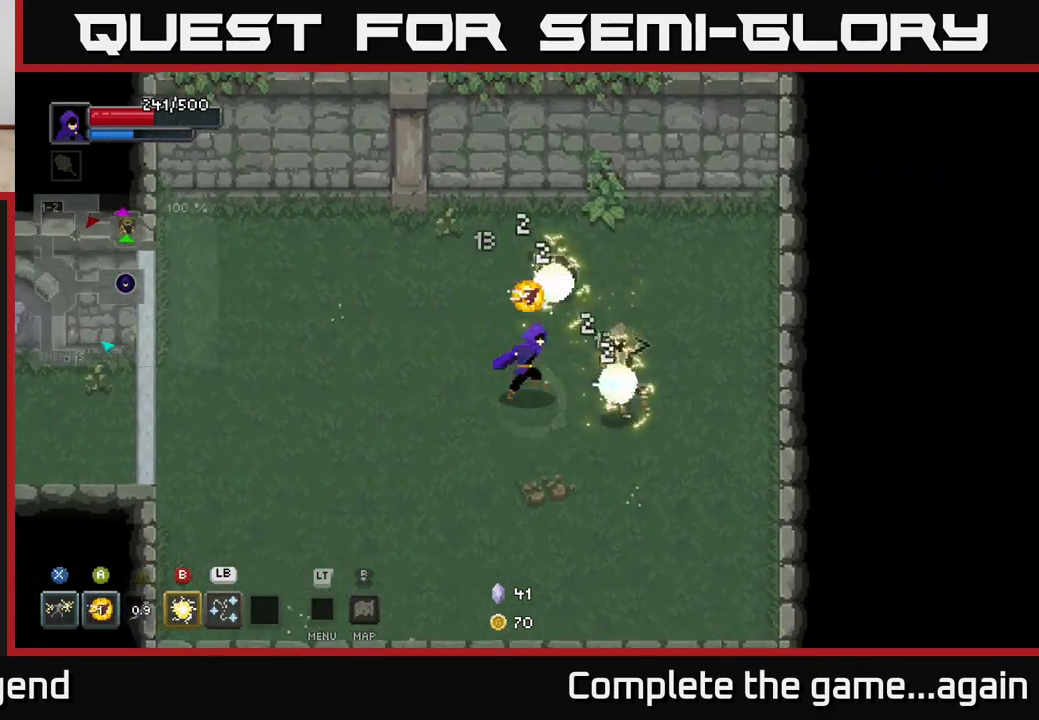
{"buttons": ["X"], "left_stick": "right", "right_stick": "center", "events": [[67, "left_stick", "right"], [150, "X", "down"]]}
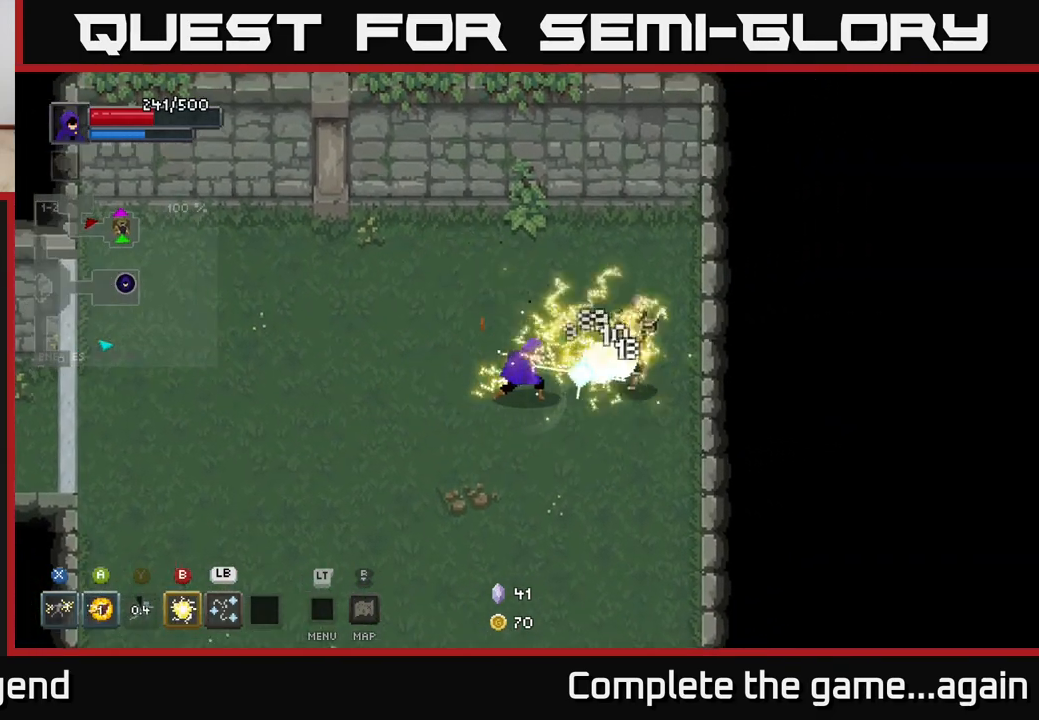
{"buttons": ["X"], "left_stick": "right", "right_stick": "center", "events": [[133, "X", "up"], [350, "X", "down"]]}
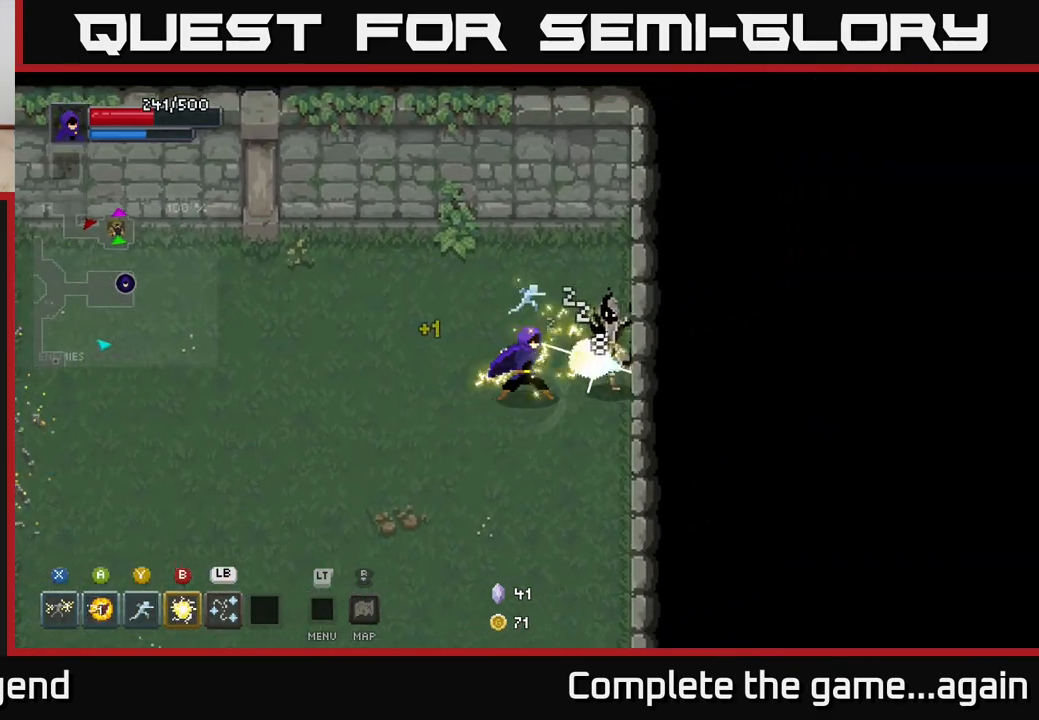
{"buttons": [], "left_stick": "right", "right_stick": "center", "events": [[417, "X", "up"]]}
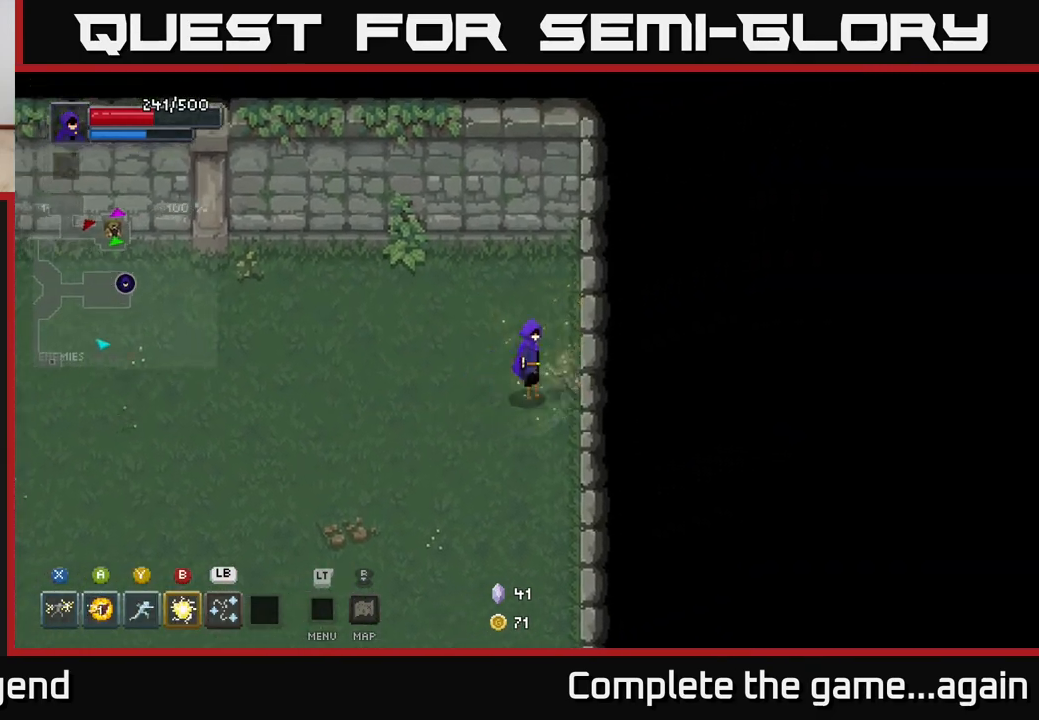
{"buttons": [], "left_stick": "left", "right_stick": "center", "events": [[17, "left_stick", "center"], [100, "left_stick", "down-left"], [467, "left_stick", "left"]]}